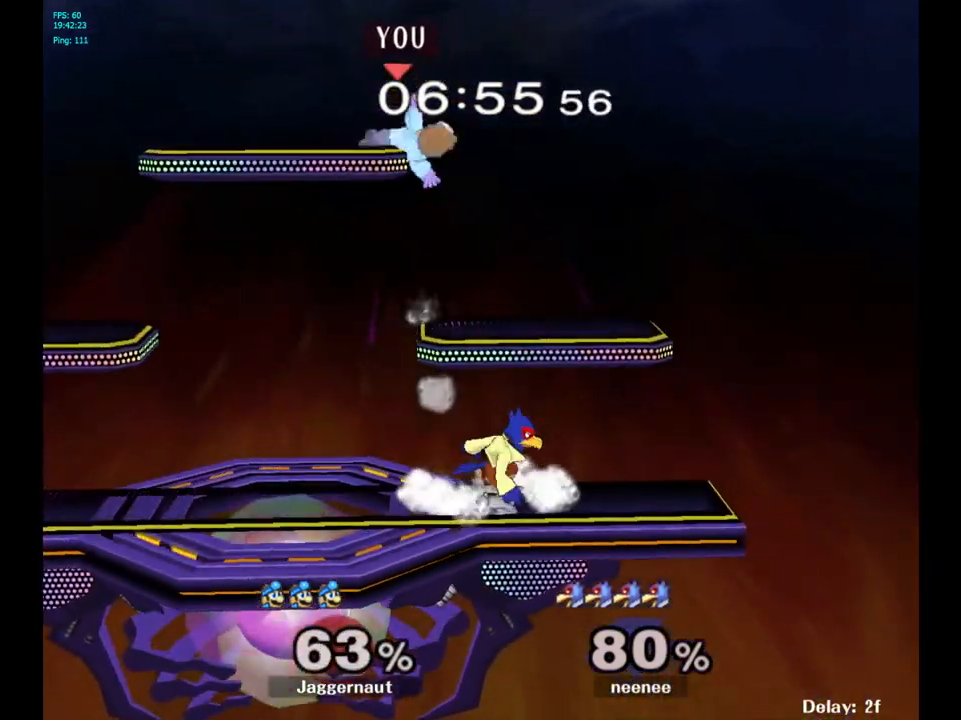
Gameplay with a controller (Nintendo layout); each line is a JSON object with the inputs held at the frame after it. "events" lists button and stick changes between this image and that frame as [ms after this image, input, new state], when the widget could be followed in between. Not read: L3 R3.
{"buttons": [], "left_stick": "center", "right_stick": "center", "events": [[450, "left_stick", "center"]]}
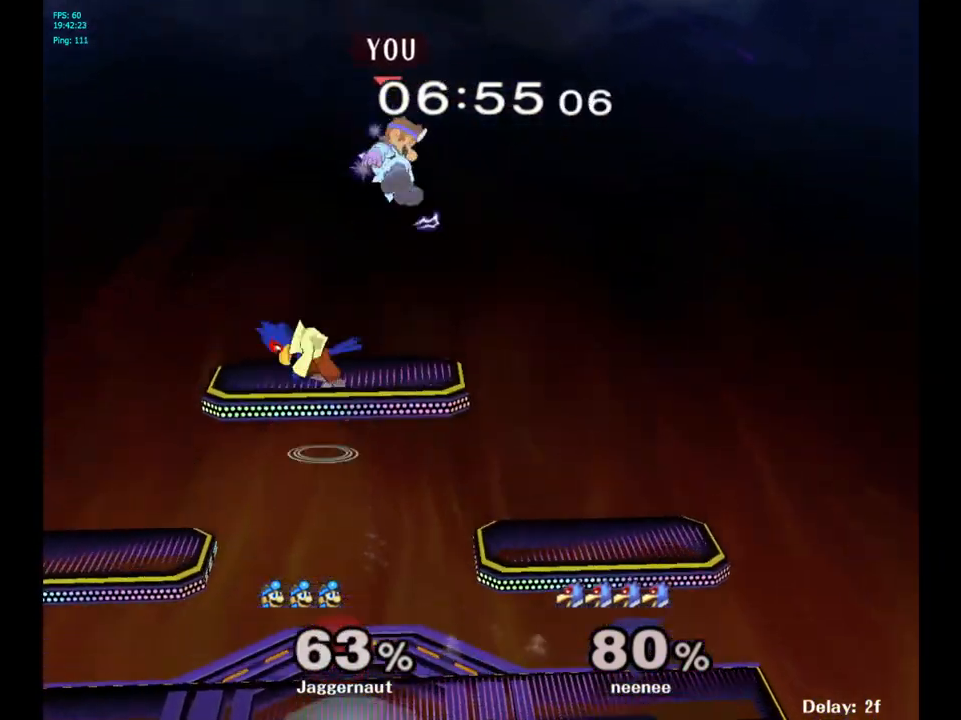
{"buttons": [], "left_stick": "up", "right_stick": "center", "events": [[17, "Y", "down"], [133, "left_stick", "up"], [267, "Y", "up"], [350, "Y", "down"], [483, "Y", "up"]]}
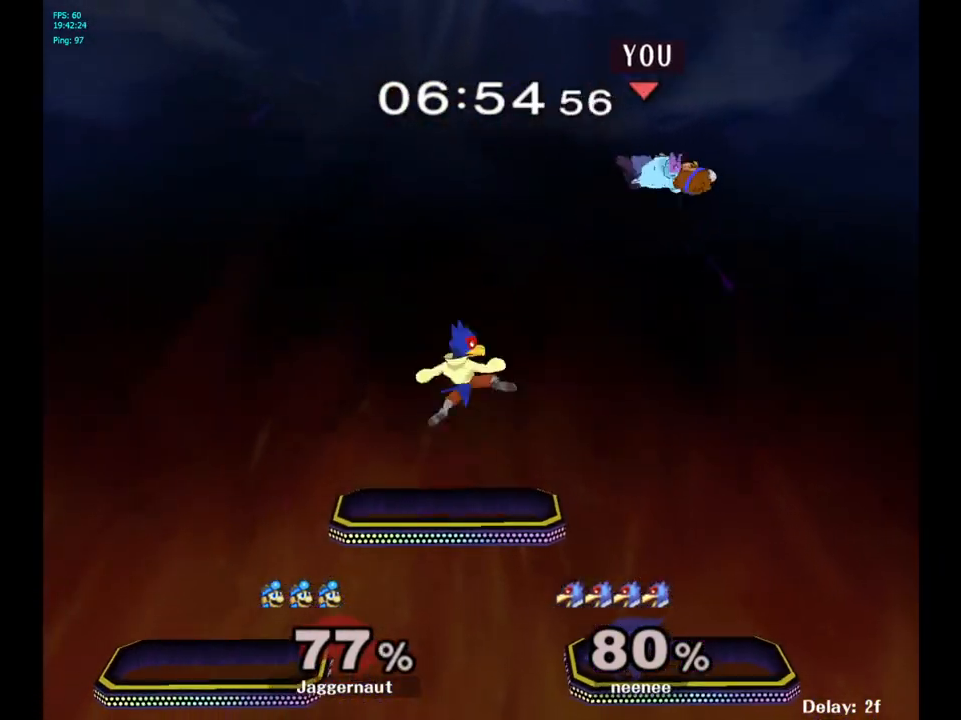
{"buttons": [], "left_stick": "center", "right_stick": "center", "events": [[100, "left_stick", "center"], [283, "left_stick", "left"], [450, "left_stick", "center"]]}
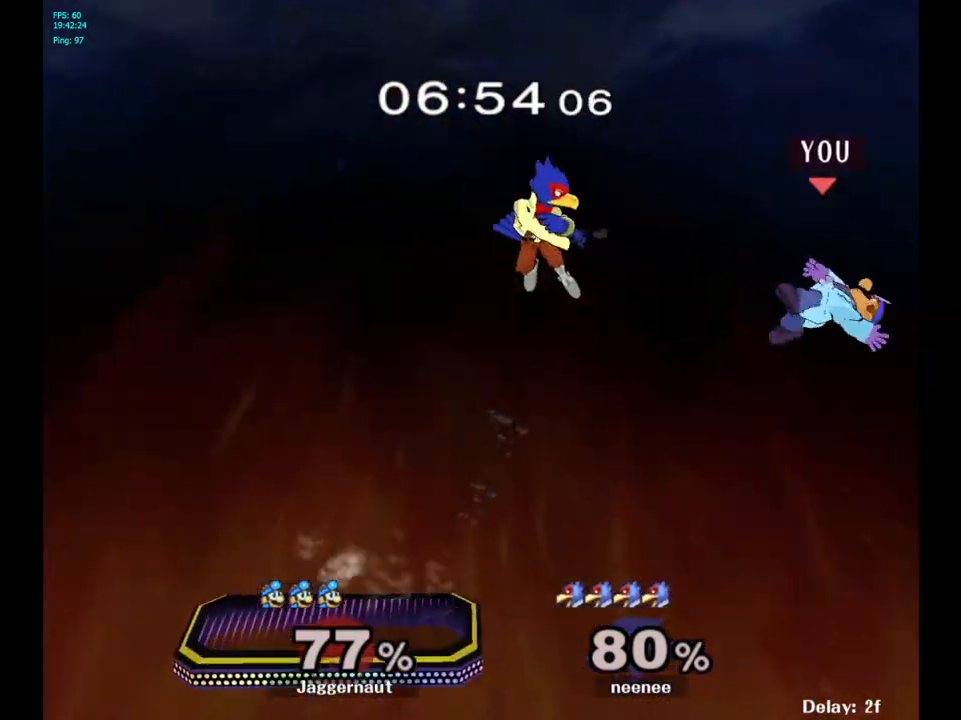
{"buttons": [], "left_stick": "left", "right_stick": "center", "events": [[50, "left_stick", "left"], [133, "Y", "down"], [217, "left_stick", "up-right"], [283, "Y", "up"], [400, "left_stick", "up-left"], [450, "left_stick", "left"]]}
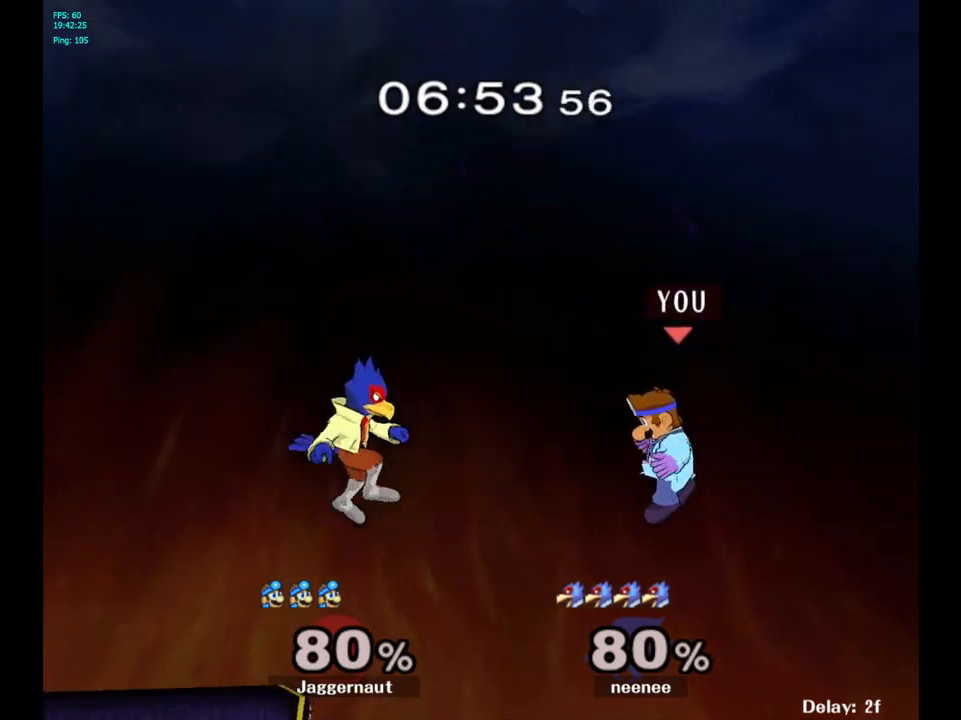
{"buttons": [], "left_stick": "down", "right_stick": "center", "events": [[333, "left_stick", "down"]]}
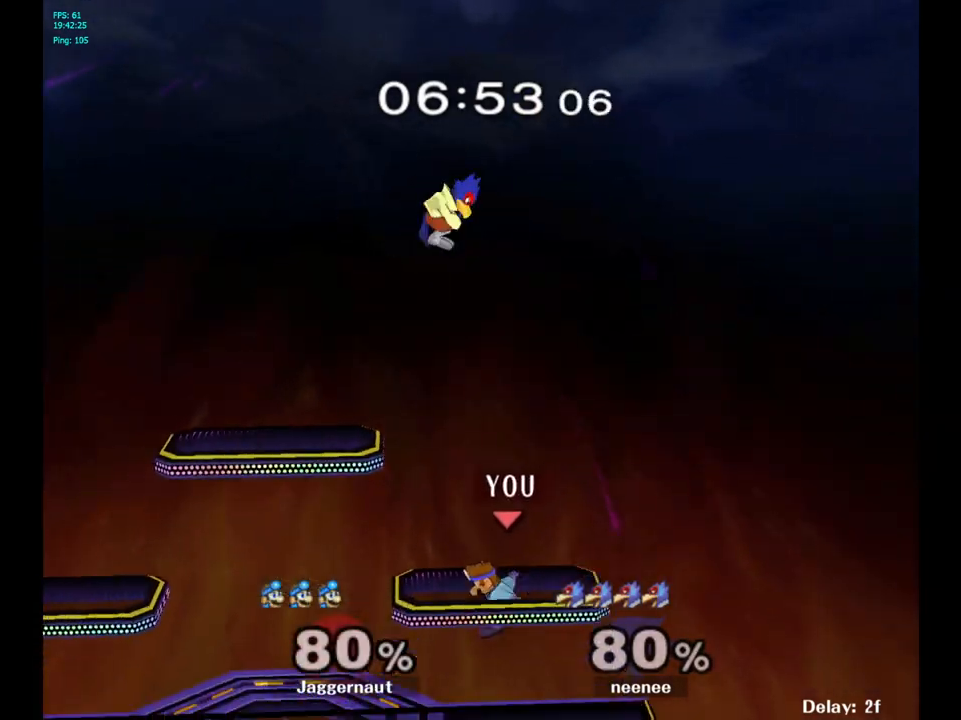
{"buttons": ["A", "Y"], "left_stick": "up", "right_stick": "center", "events": [[167, "left_stick", "center"], [350, "left_stick", "up"], [400, "Y", "down"], [500, "A", "down"]]}
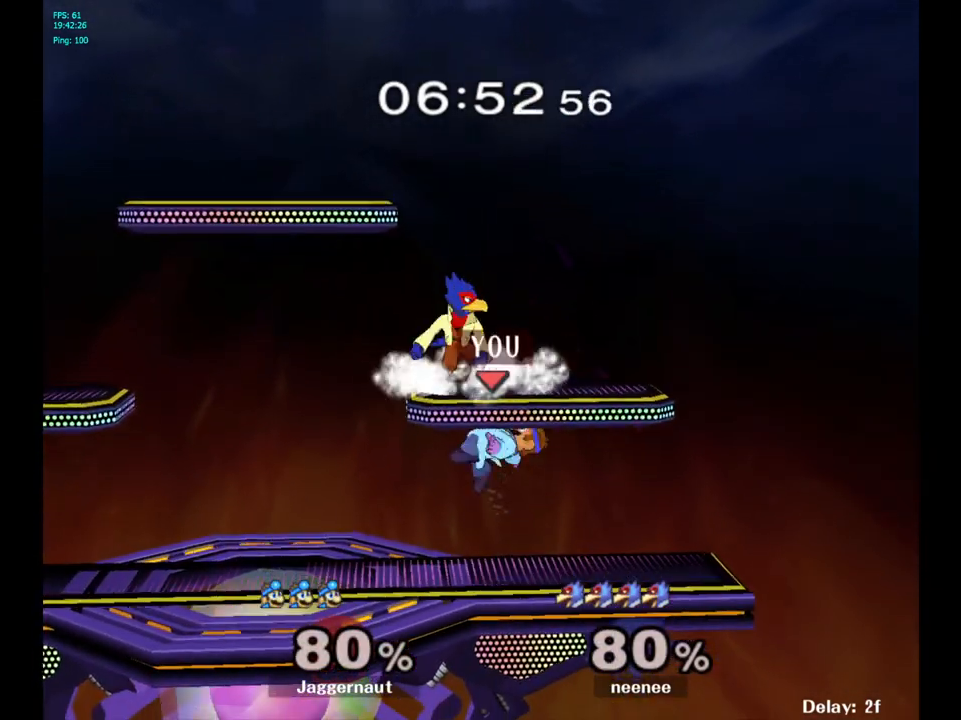
{"buttons": [], "left_stick": "left", "right_stick": "center", "events": [[33, "left_stick", "up-left"], [50, "Y", "up"], [150, "A", "up"], [150, "left_stick", "left"]]}
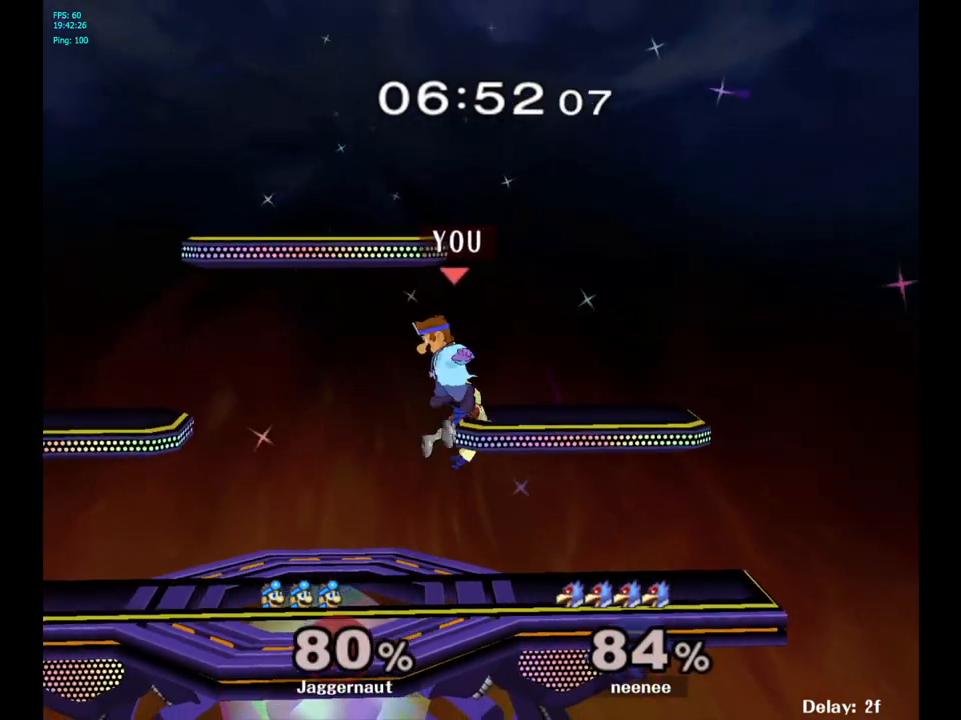
{"buttons": [], "left_stick": "center", "right_stick": "center", "events": [[250, "left_stick", "down-left"], [333, "R1", "down"], [483, "R1", "up"], [483, "left_stick", "center"]]}
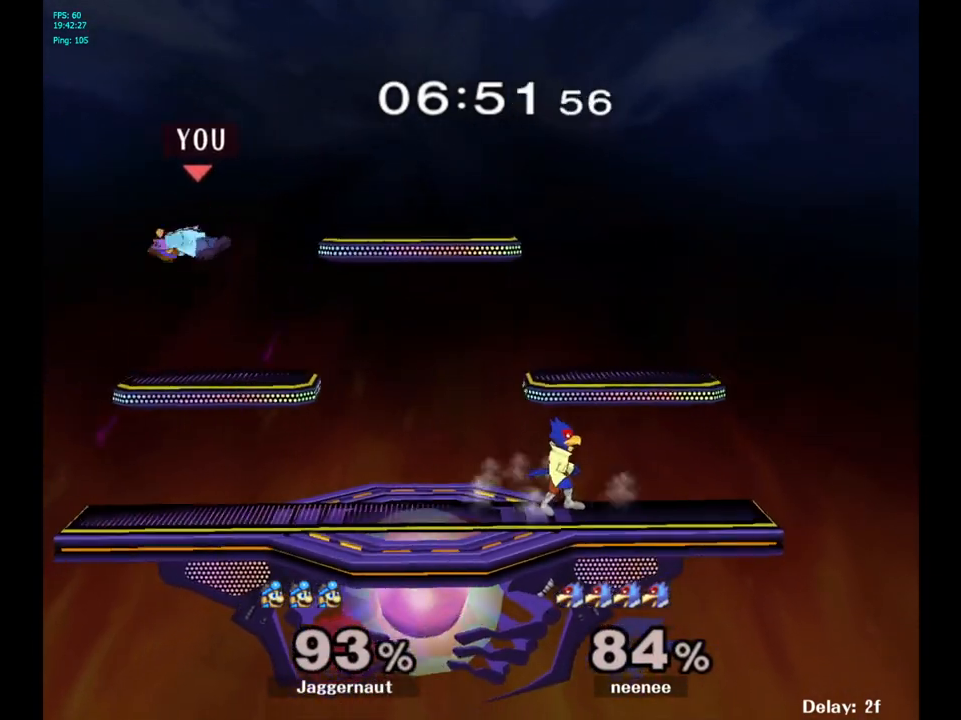
{"buttons": [], "left_stick": "right", "right_stick": "center", "events": [[167, "left_stick", "right"], [400, "left_stick", "center"], [467, "left_stick", "right"]]}
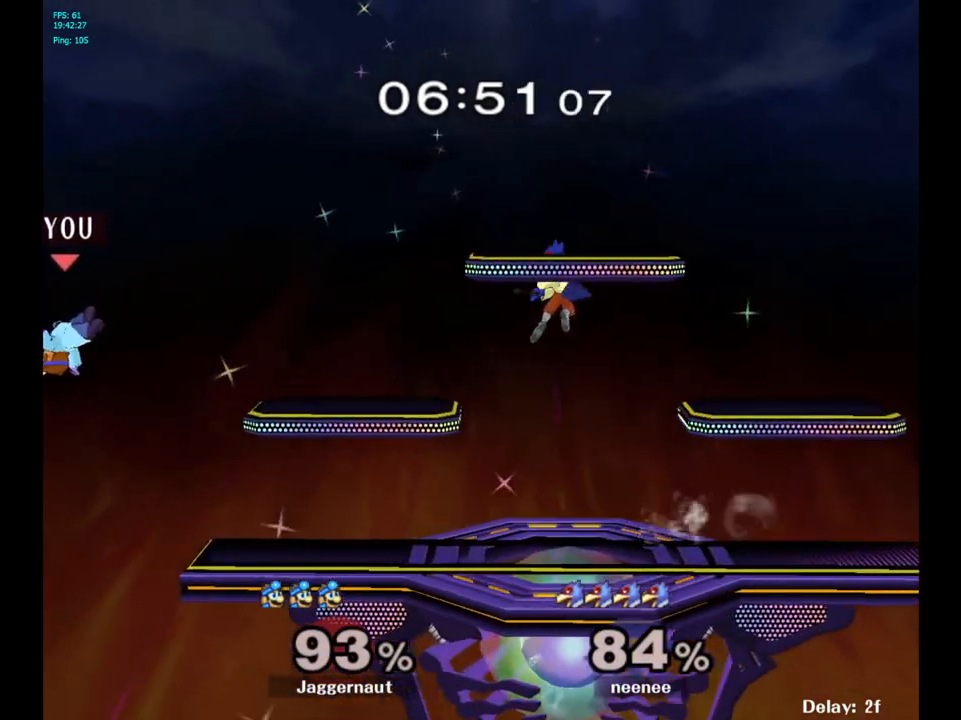
{"buttons": [], "left_stick": "right", "right_stick": "center", "events": [[150, "left_stick", "center"], [200, "left_stick", "right"]]}
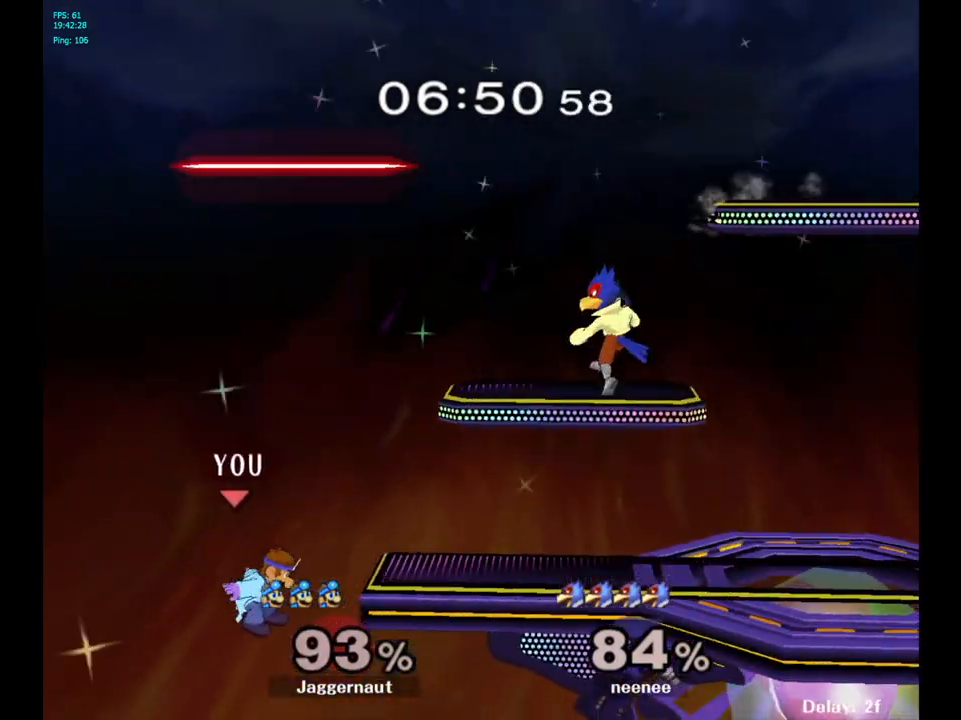
{"buttons": ["A", "Y"], "left_stick": "right", "right_stick": "center", "events": [[67, "left_stick", "center"], [200, "left_stick", "left"], [250, "left_stick", "center"], [283, "Y", "down"], [417, "A", "down"], [433, "left_stick", "right"]]}
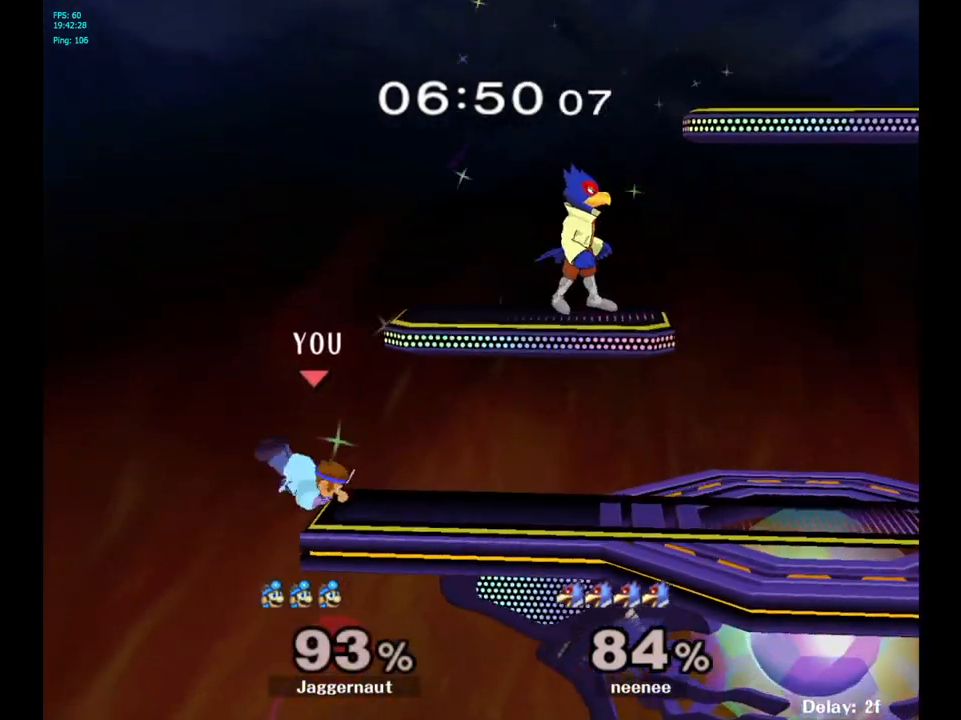
{"buttons": [], "left_stick": "center", "right_stick": "center", "events": [[83, "A", "up"], [83, "Y", "up"], [233, "left_stick", "center"]]}
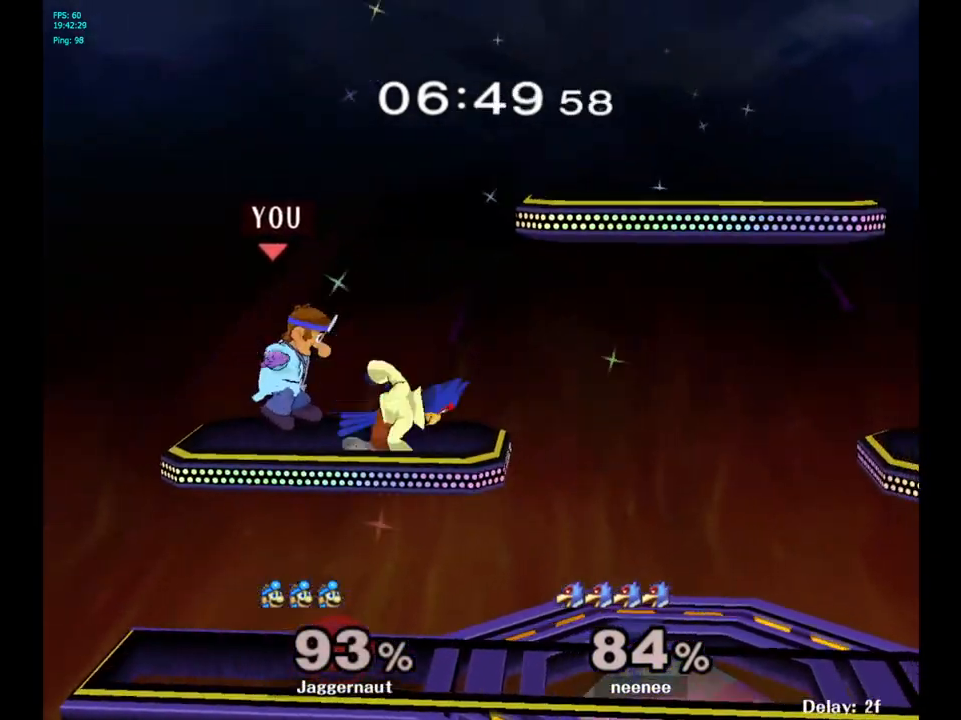
{"buttons": [], "left_stick": "up-right", "right_stick": "center", "events": [[67, "Y", "down"], [233, "left_stick", "right"], [267, "Y", "up"], [467, "left_stick", "up-right"]]}
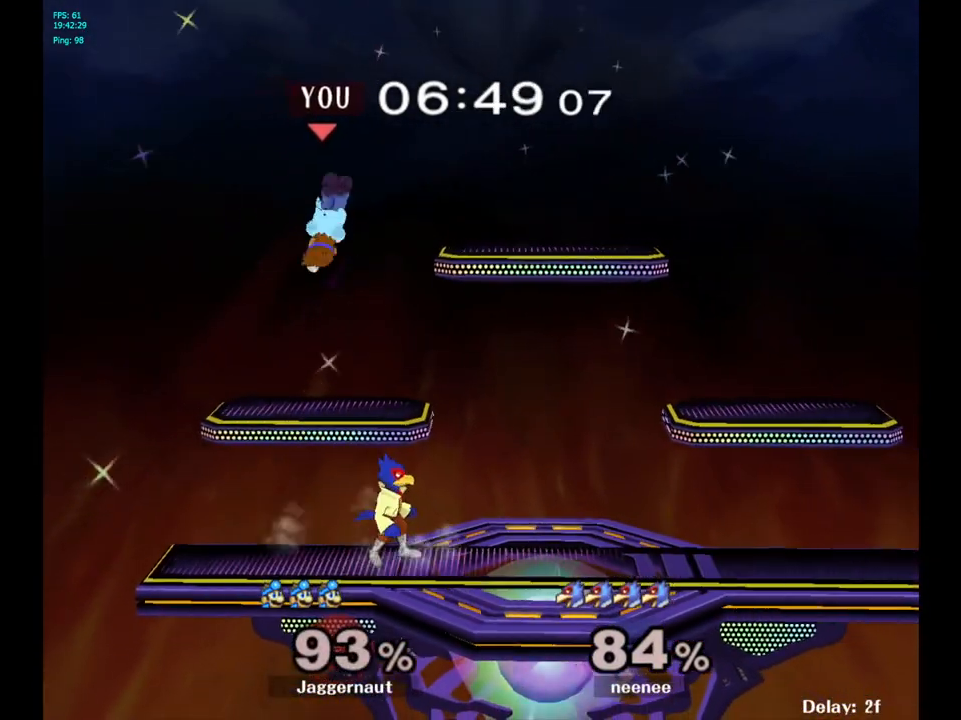
{"buttons": [], "left_stick": "right", "right_stick": "center", "events": [[83, "right_stick", "down-left"], [150, "right_stick", "center"], [217, "left_stick", "right"]]}
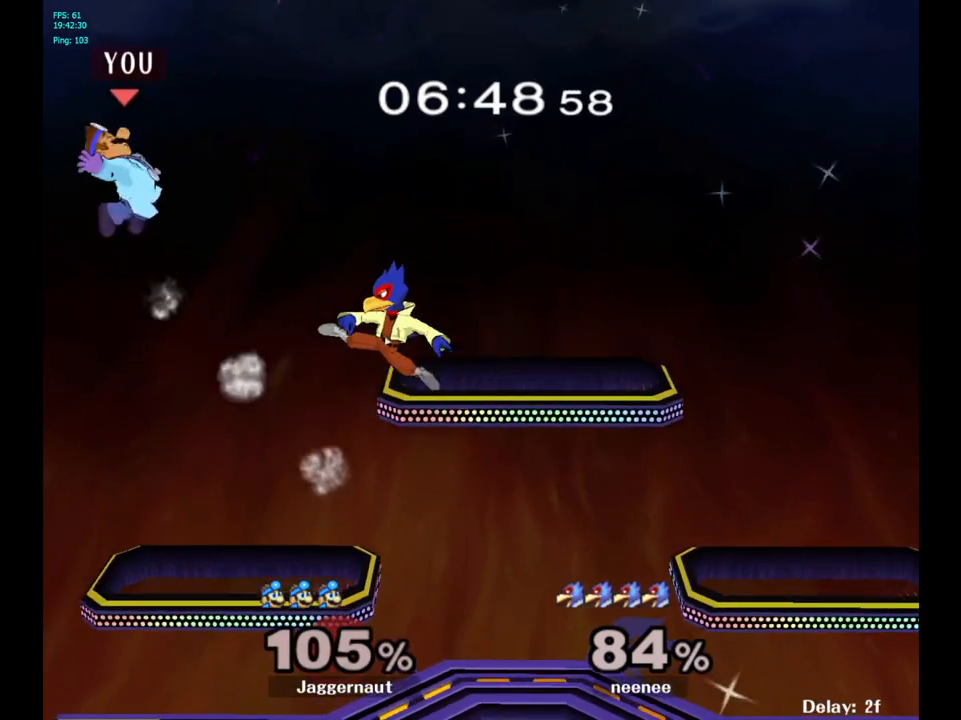
{"buttons": [], "left_stick": "right", "right_stick": "center", "events": []}
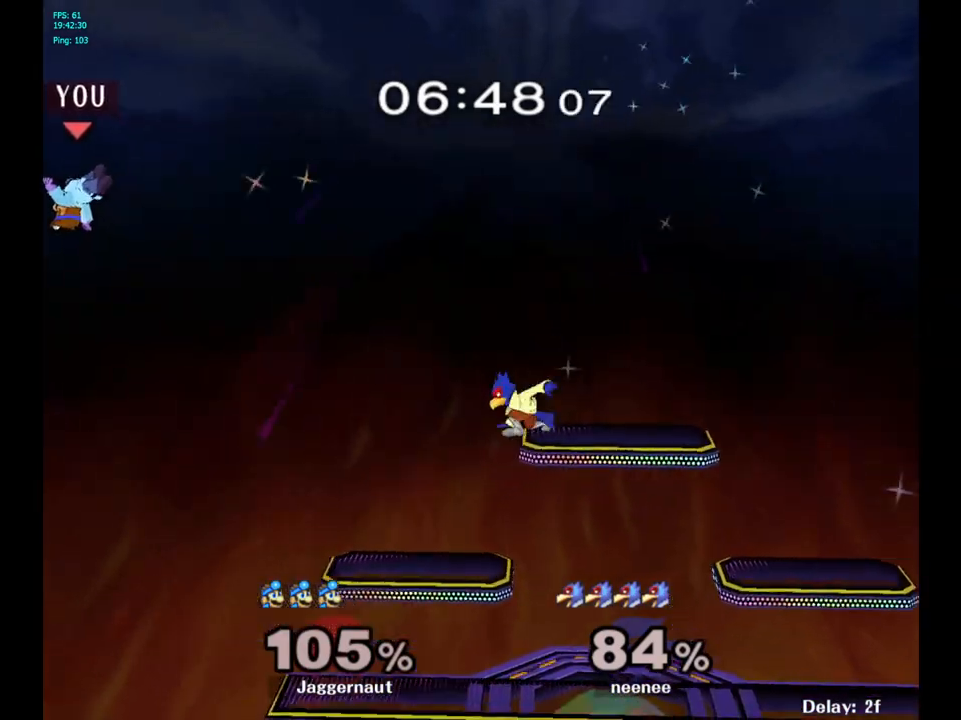
{"buttons": ["B"], "left_stick": "center", "right_stick": "center", "events": [[483, "B", "down"], [483, "left_stick", "center"]]}
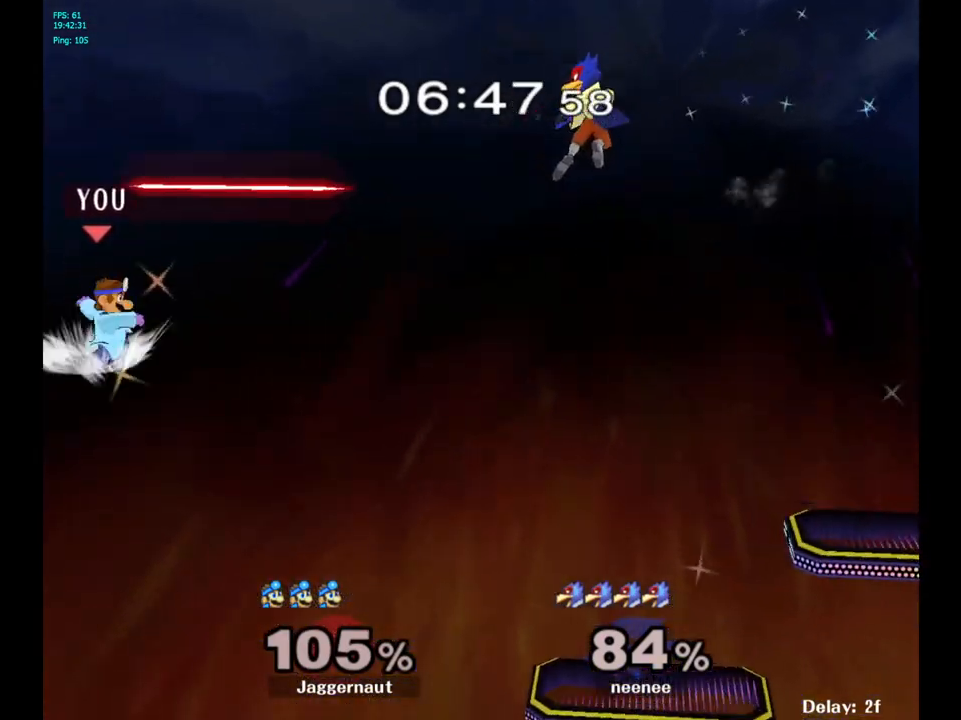
{"buttons": [], "left_stick": "right", "right_stick": "center", "events": [[100, "B", "up"], [117, "left_stick", "right"]]}
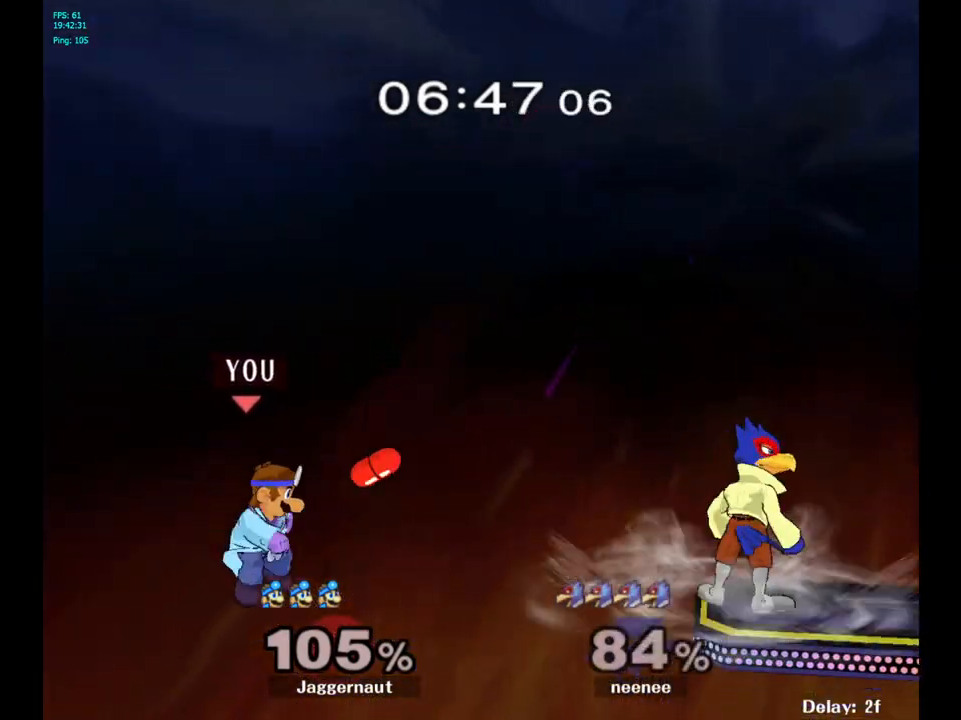
{"buttons": [], "left_stick": "center", "right_stick": "center", "events": [[467, "left_stick", "center"]]}
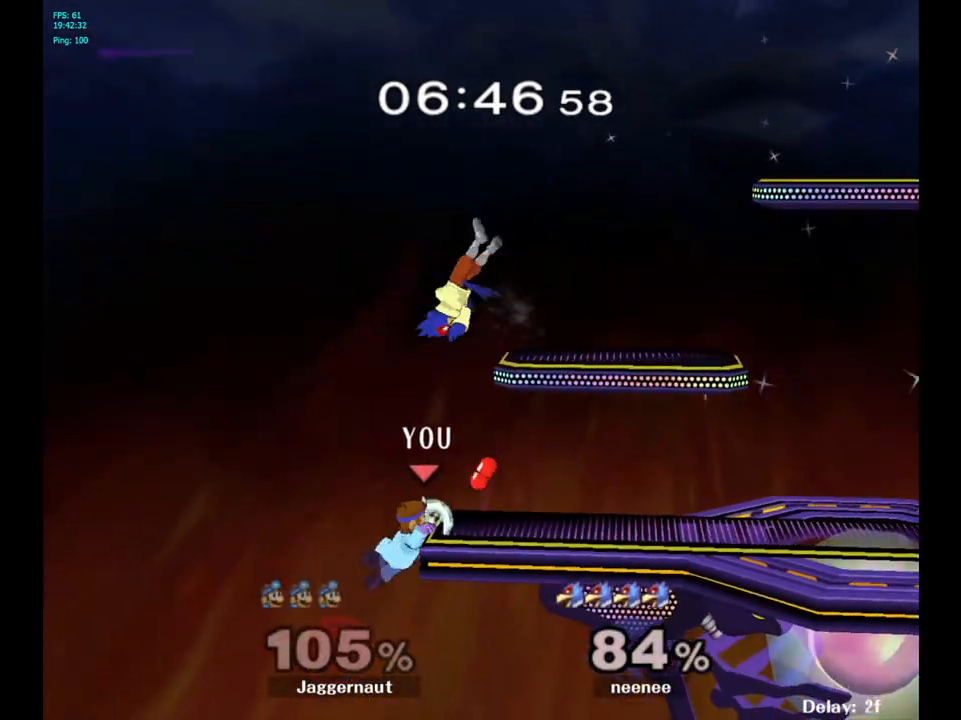
{"buttons": [], "left_stick": "right", "right_stick": "center", "events": [[150, "Y", "down"], [250, "A", "down"], [300, "Y", "up"], [300, "left_stick", "right"], [400, "A", "up"]]}
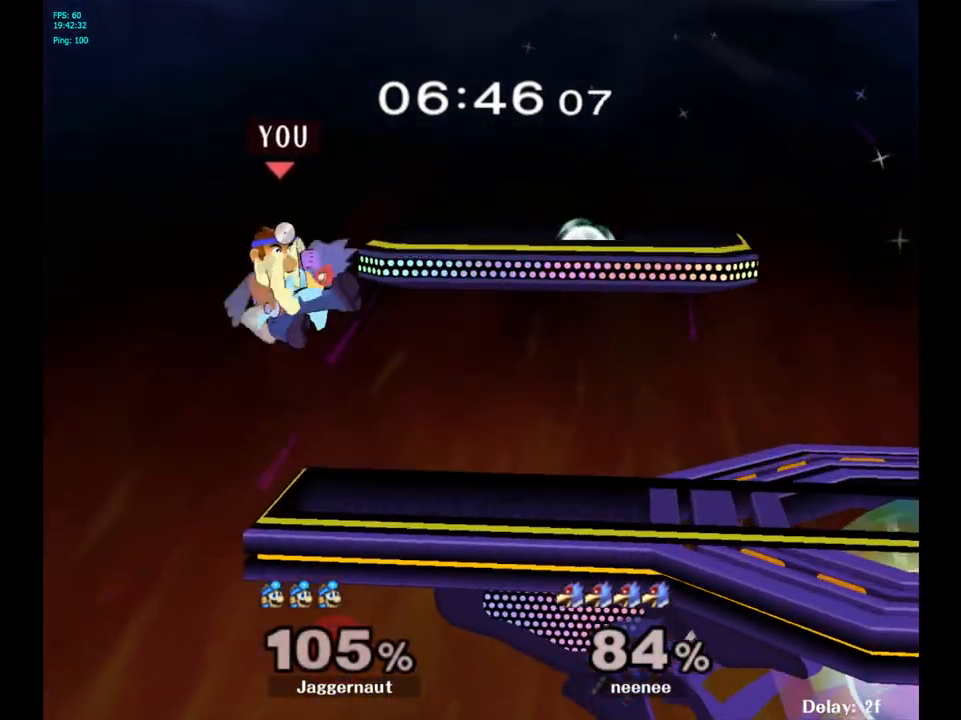
{"buttons": [], "left_stick": "center", "right_stick": "center", "events": [[500, "left_stick", "center"]]}
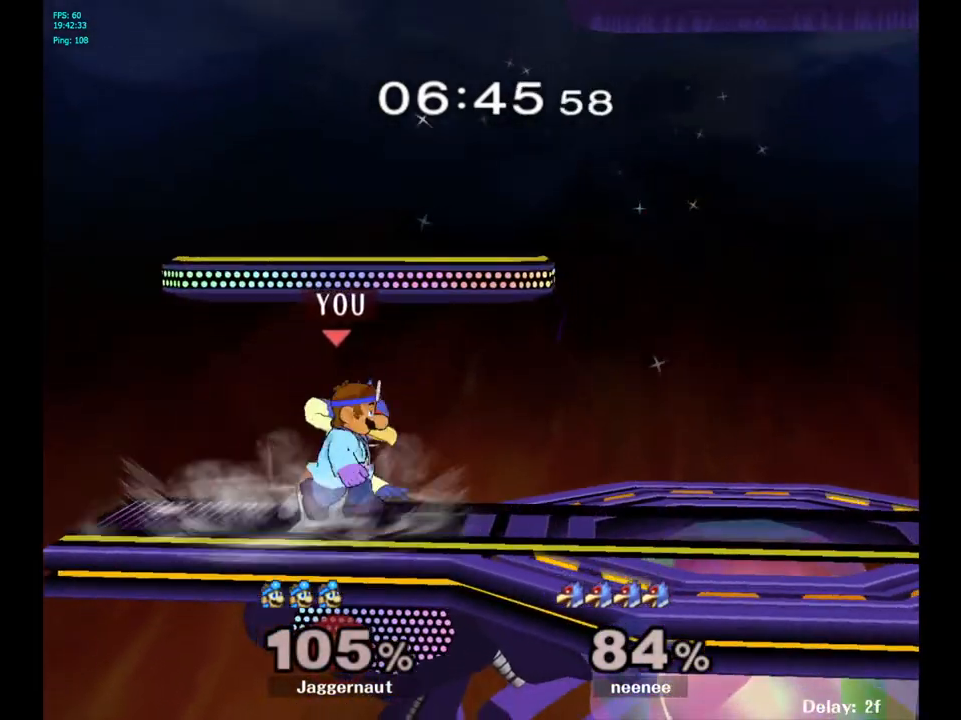
{"buttons": [], "left_stick": "center", "right_stick": "center", "events": [[283, "left_stick", "up-left"], [333, "A", "down"], [333, "left_stick", "center"], [417, "A", "up"]]}
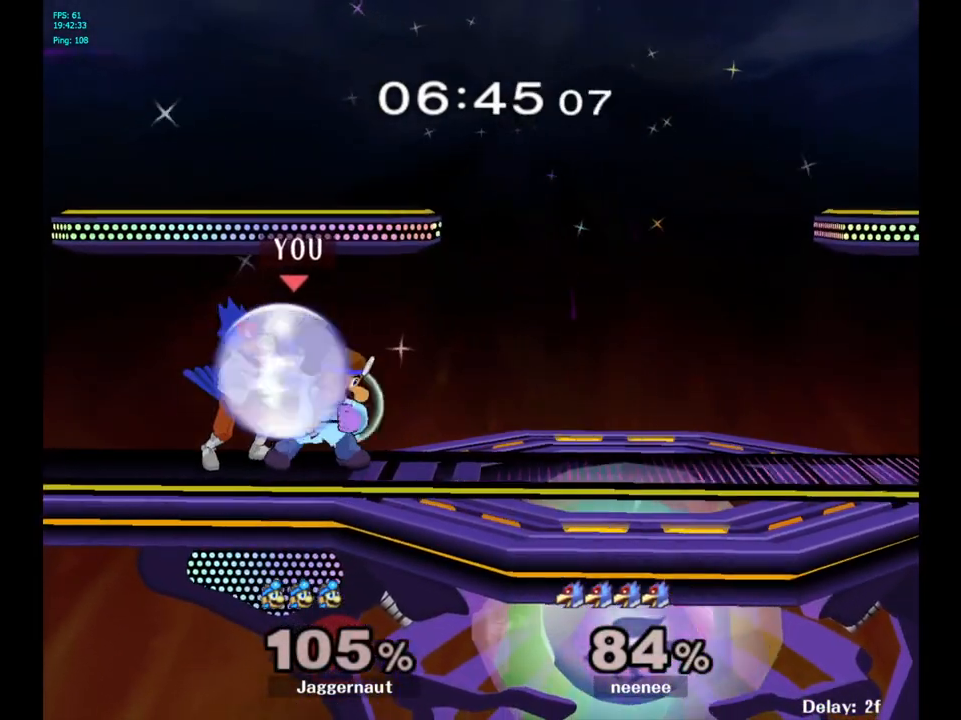
{"buttons": [], "left_stick": "center", "right_stick": "center", "events": [[167, "Z", "down"], [283, "Z", "up"]]}
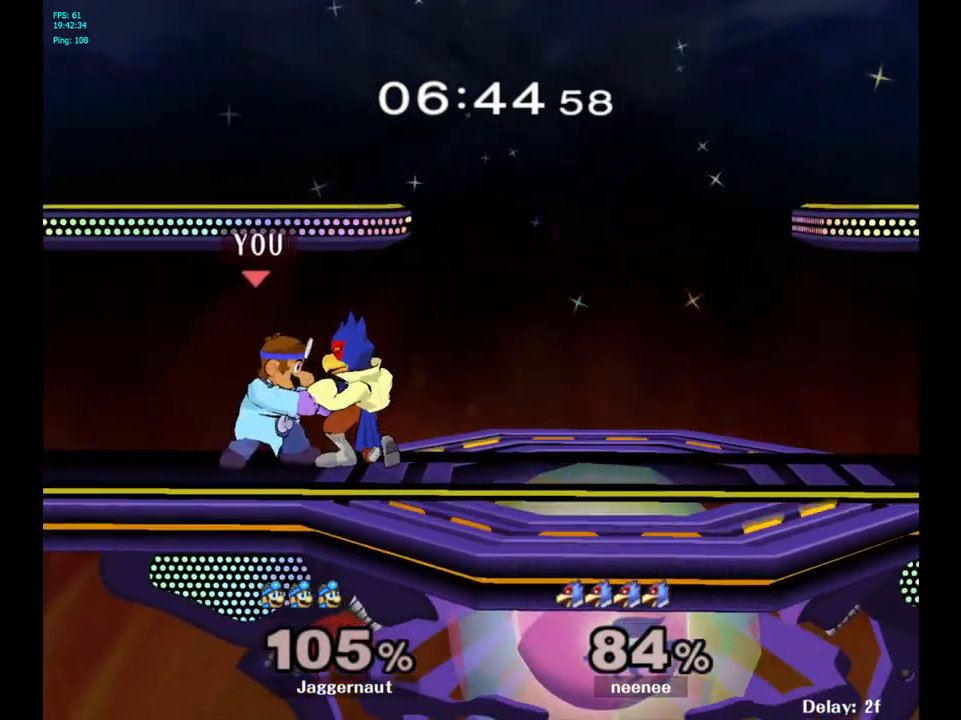
{"buttons": [], "left_stick": "center", "right_stick": "center", "events": [[233, "left_stick", "left"], [333, "left_stick", "center"]]}
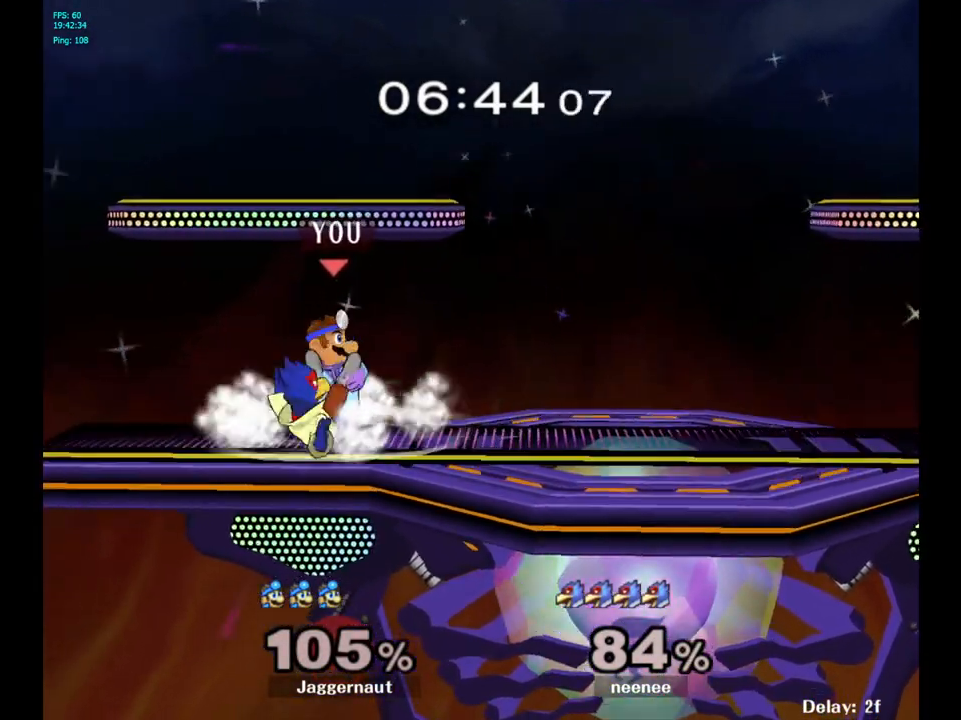
{"buttons": [], "left_stick": "center", "right_stick": "center", "events": []}
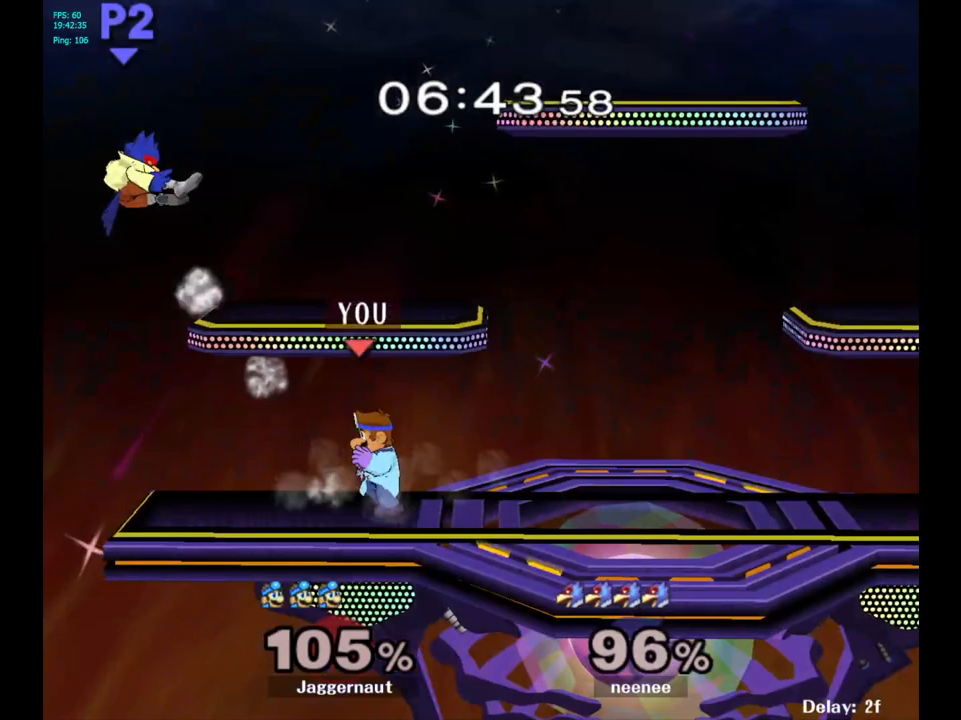
{"buttons": [], "left_stick": "center", "right_stick": "center", "events": [[183, "left_stick", "left"], [367, "left_stick", "center"], [400, "B", "down"], [483, "B", "up"]]}
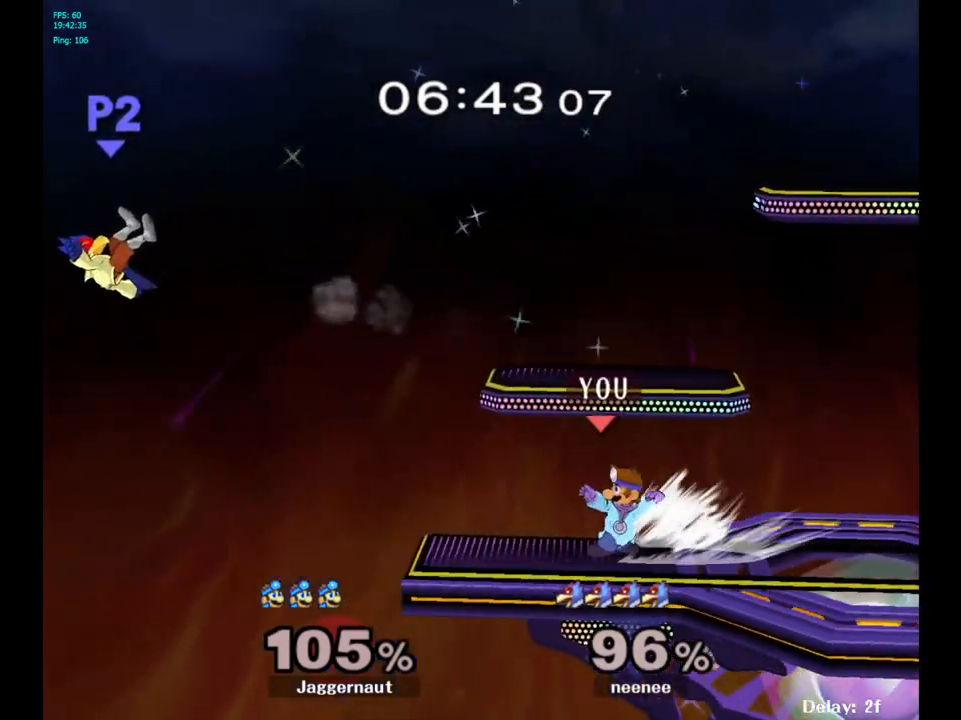
{"buttons": [], "left_stick": "center", "right_stick": "center", "events": [[67, "B", "down"], [183, "B", "up"], [300, "B", "down"], [433, "B", "up"]]}
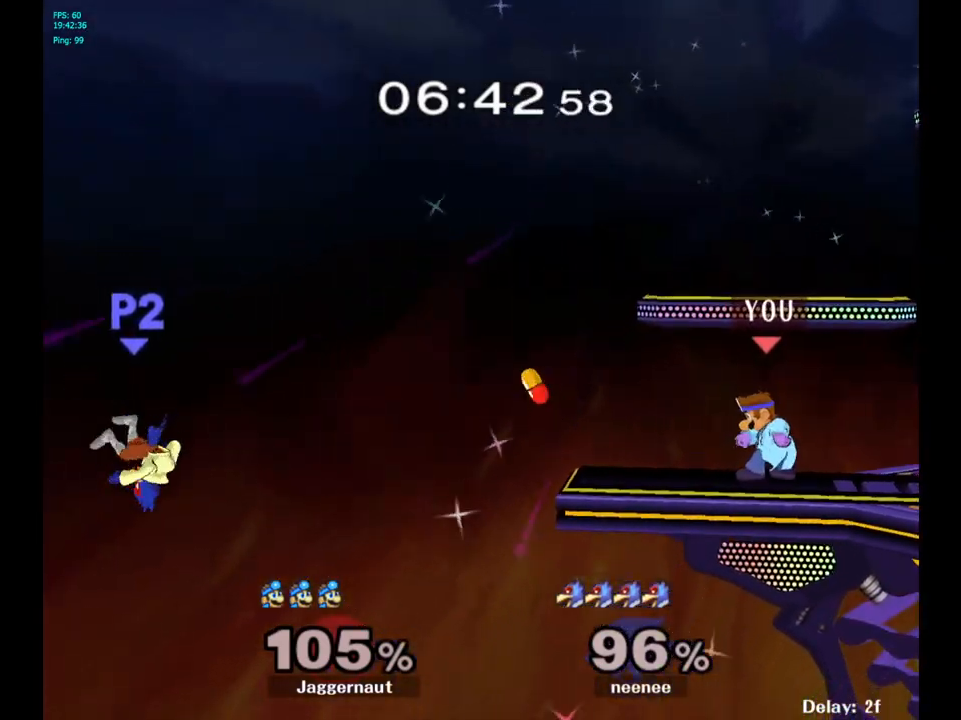
{"buttons": ["B"], "left_stick": "center", "right_stick": "center", "events": [[133, "B", "down"], [200, "B", "up"], [300, "B", "down"], [383, "B", "up"], [450, "B", "down"]]}
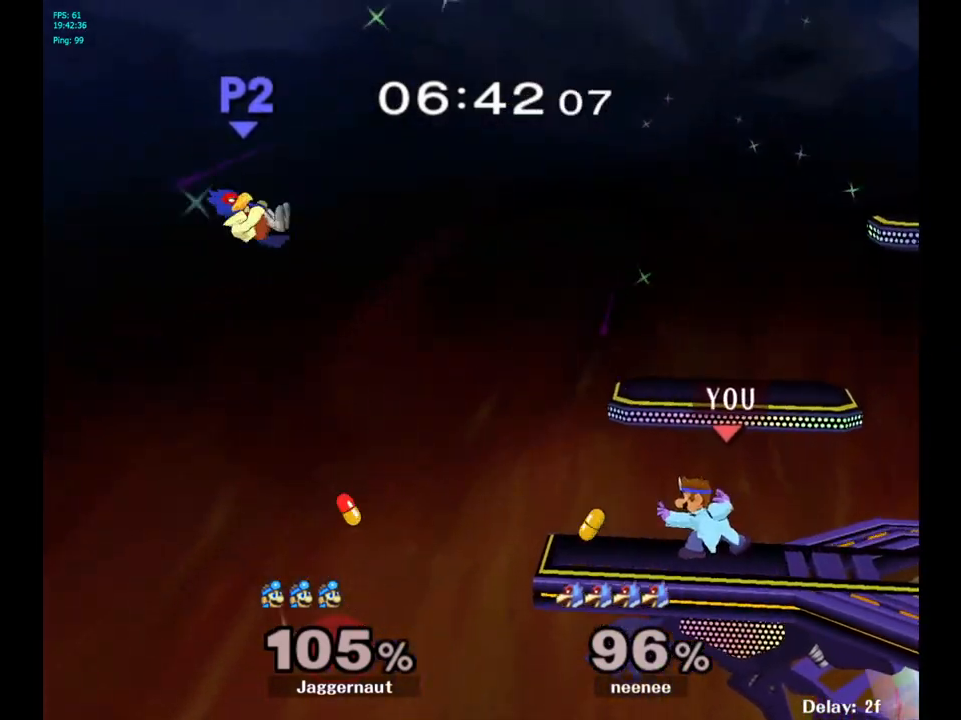
{"buttons": [], "left_stick": "center", "right_stick": "center", "events": [[50, "B", "up"]]}
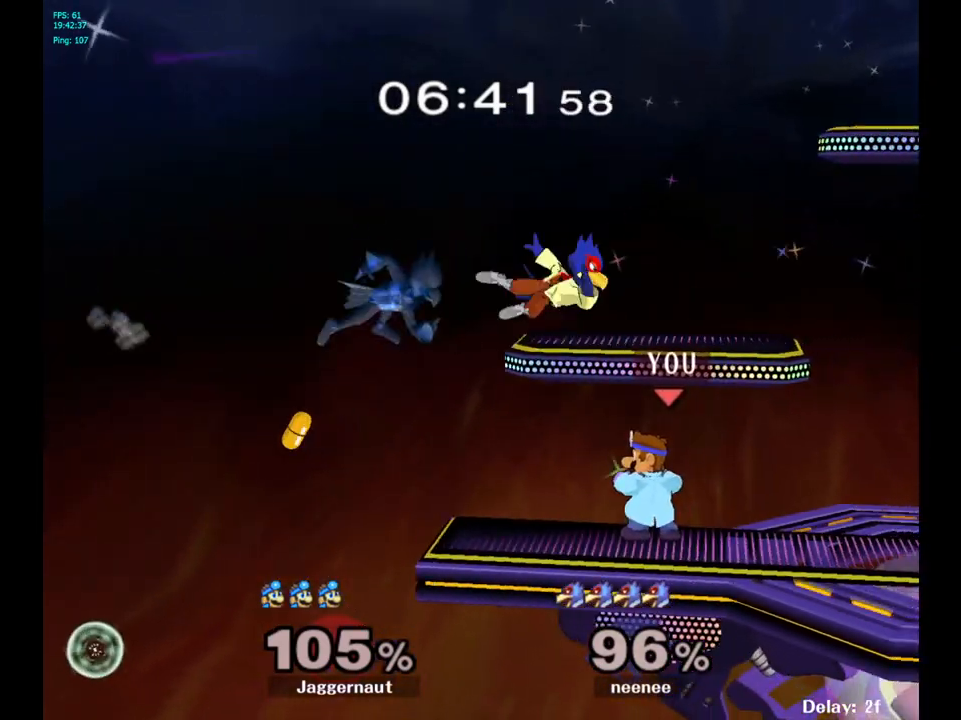
{"buttons": ["A"], "left_stick": "up-right", "right_stick": "center", "events": [[267, "left_stick", "up"], [283, "Y", "down"], [400, "A", "down"], [450, "left_stick", "up-right"], [483, "Y", "up"]]}
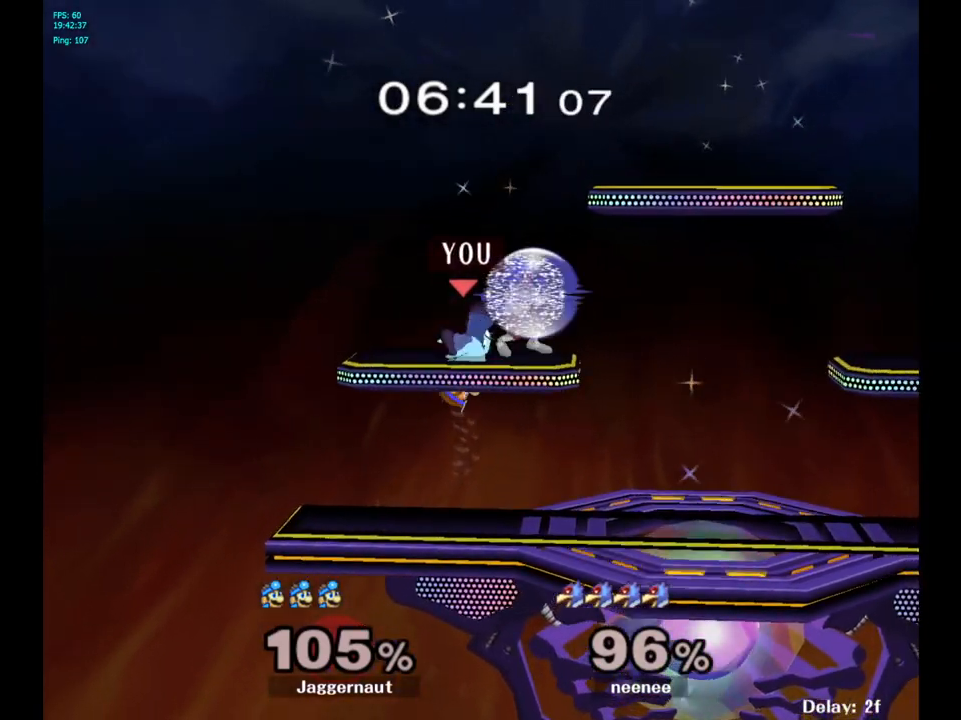
{"buttons": [], "left_stick": "right", "right_stick": "center", "events": [[50, "A", "up"], [83, "left_stick", "right"], [450, "right_stick", "right"], [500, "right_stick", "center"]]}